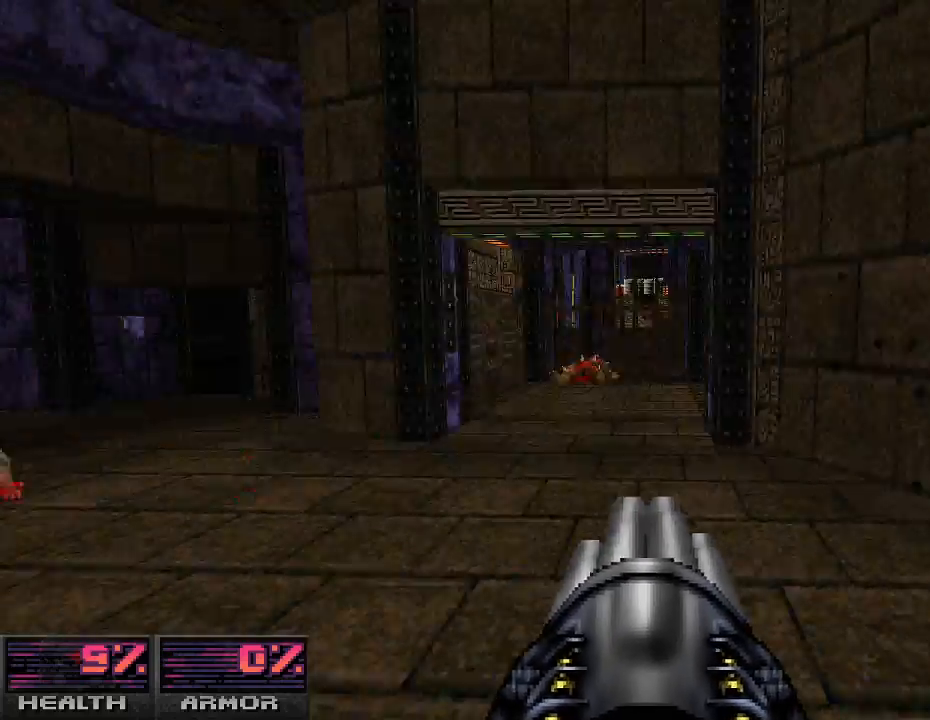
Gameplay with keyboard and mouse; each line is a JSON object with the keys and mouse buttons held at the frame after it. "events" lists presses ("down") and releases ("up") of "a", "alt_l", "alt_r", "b", "c", "caps_lock", "ctrl_l", "ctrl_r", "d", "e", "escape", "f", "g", "h", "i", "j", "k", "l", "m", "n", "o", "p", "q", "r", "return", "s", "shift_l", "shift_r", "space", "super", "t", "tab", "u", "v", "w", "x", "y", "z", "mouse_left", "mouse_wheel" and "mouse_right" between this image and that frame as [ms after this image, input, new state], when the widget could be followed in between. "mouse_left", "mouse_wheel", "mouse_right" = the "left", "wheel", "right" buttons of the "mouse" list. No other keys are recorded. "wheel" means that the mouse wheel is clicked or scrolled. Mouse movement is not recorded.
{"keys": ["w"], "mouse": [], "events": [[67, "a", "down"], [267, "w", "down"], [367, "a", "up"]]}
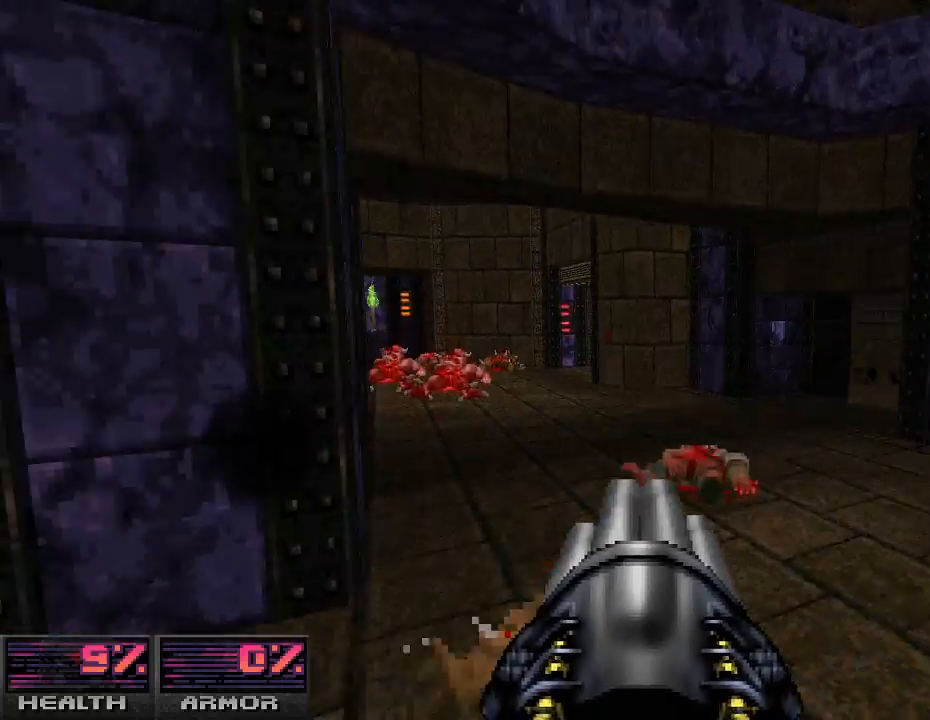
{"keys": ["a", "w"], "mouse": [], "events": [[400, "a", "down"]]}
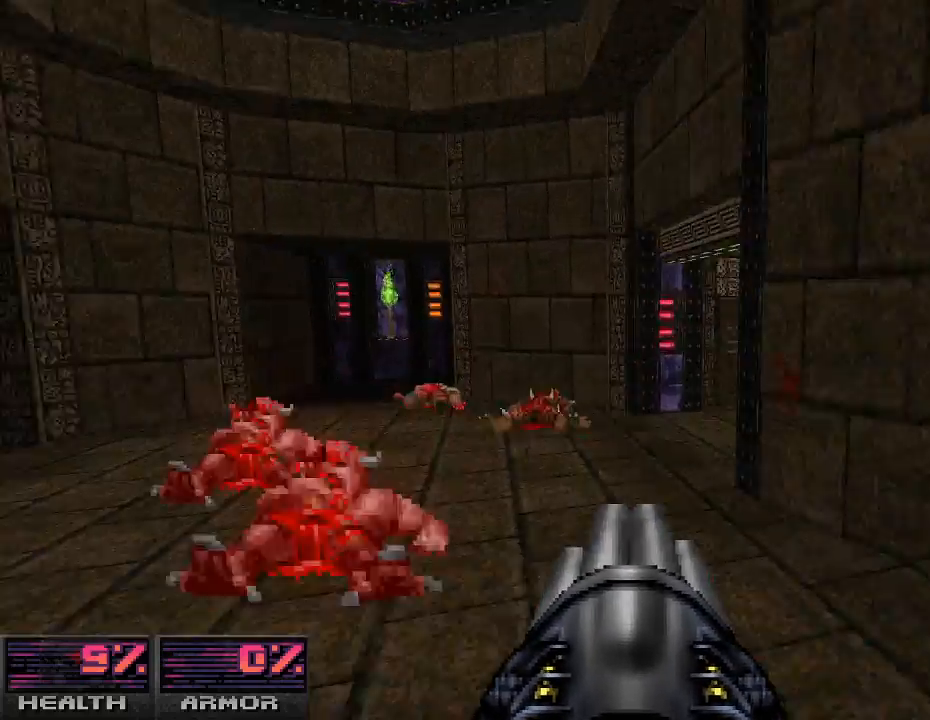
{"keys": [], "mouse": [], "events": [[67, "a", "up"], [167, "a", "down"], [300, "w", "up"], [433, "a", "up"]]}
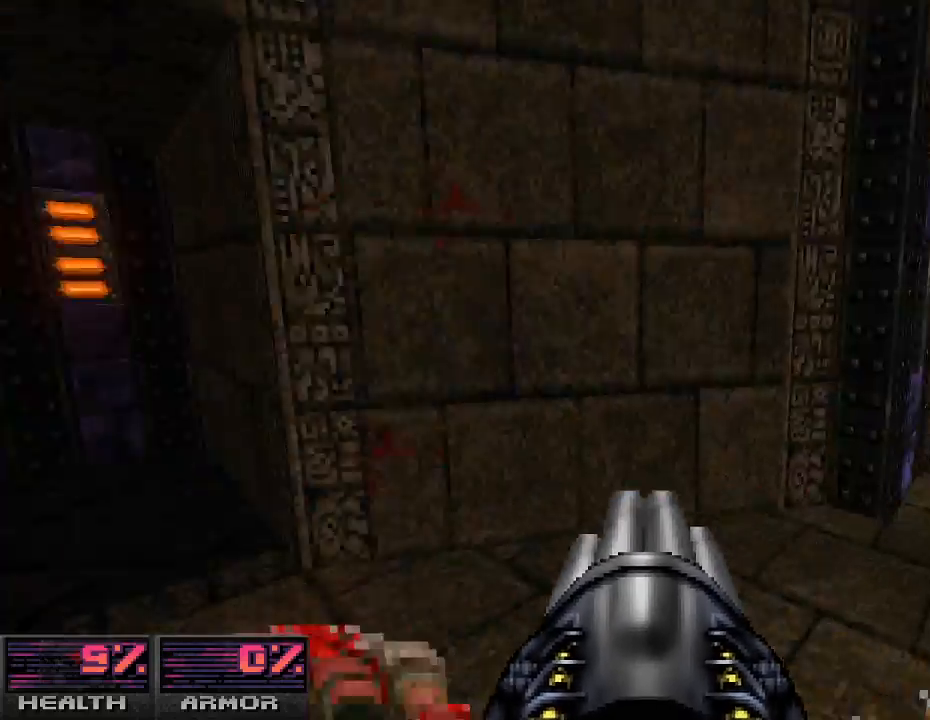
{"keys": ["d"], "mouse": [], "events": [[33, "d", "down"], [200, "w", "down"], [400, "w", "up"]]}
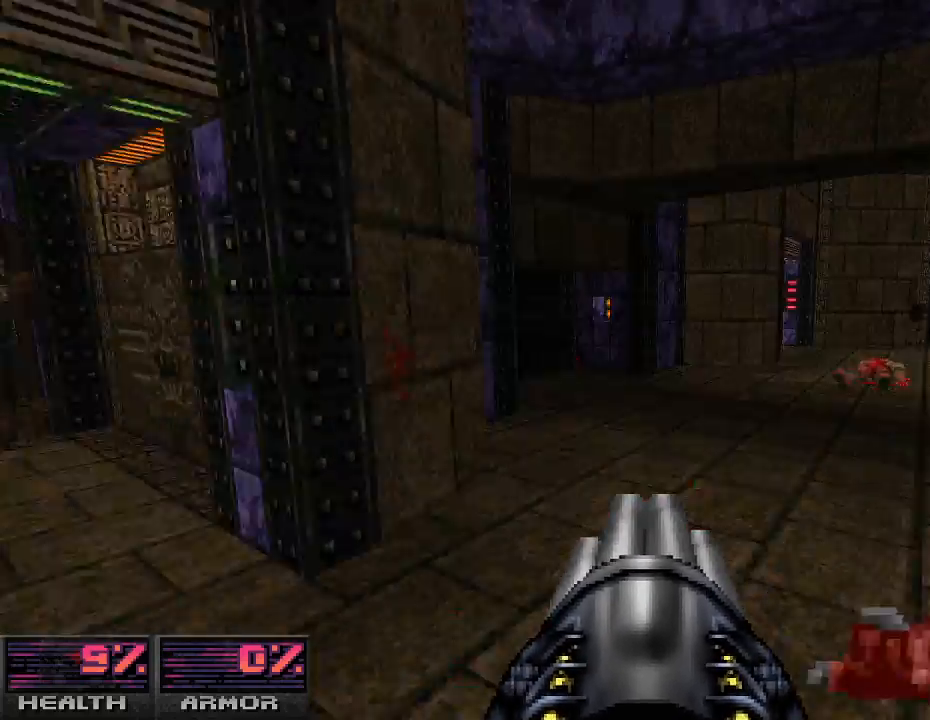
{"keys": ["w"], "mouse": [], "events": [[133, "w", "down"], [200, "d", "up"], [400, "a", "down"], [467, "a", "up"]]}
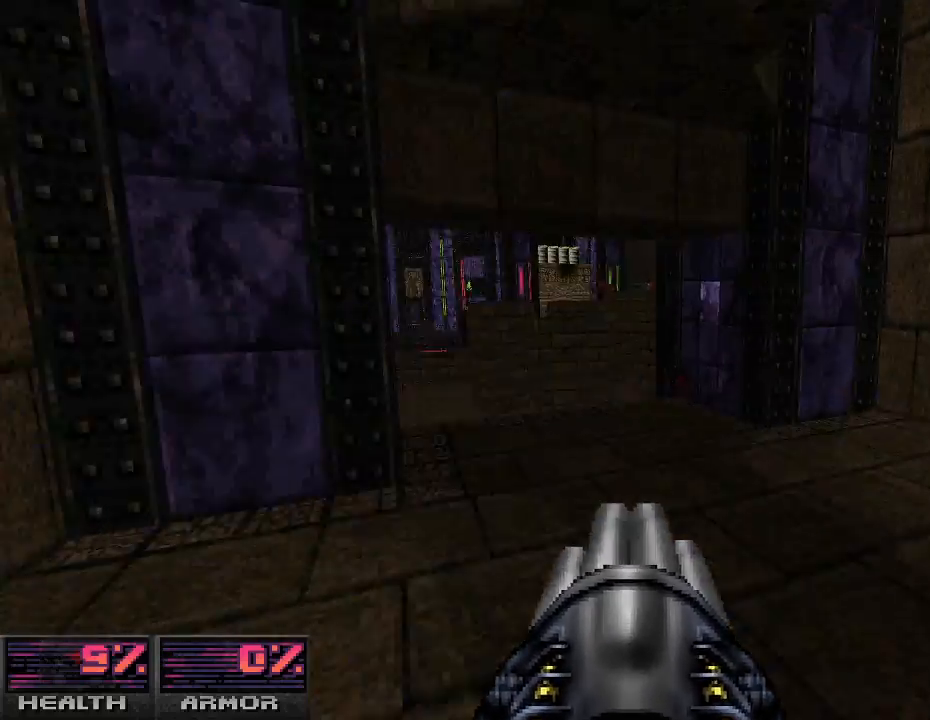
{"keys": ["w"], "mouse": [], "events": [[233, "a", "down"], [467, "a", "up"]]}
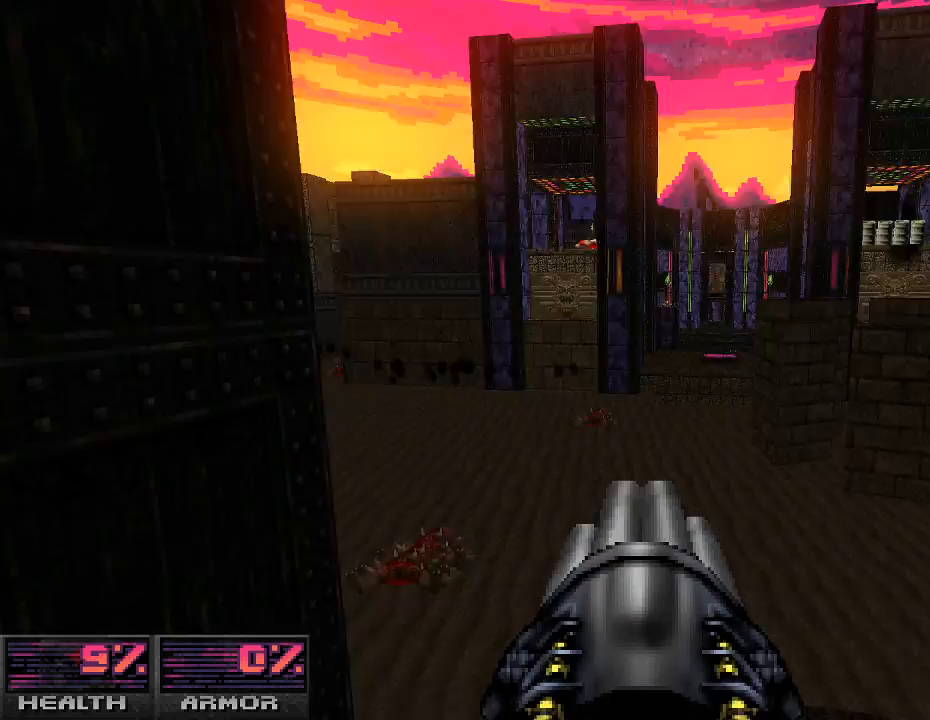
{"keys": ["w"], "mouse": [], "events": [[133, "a", "down"], [200, "a", "up"]]}
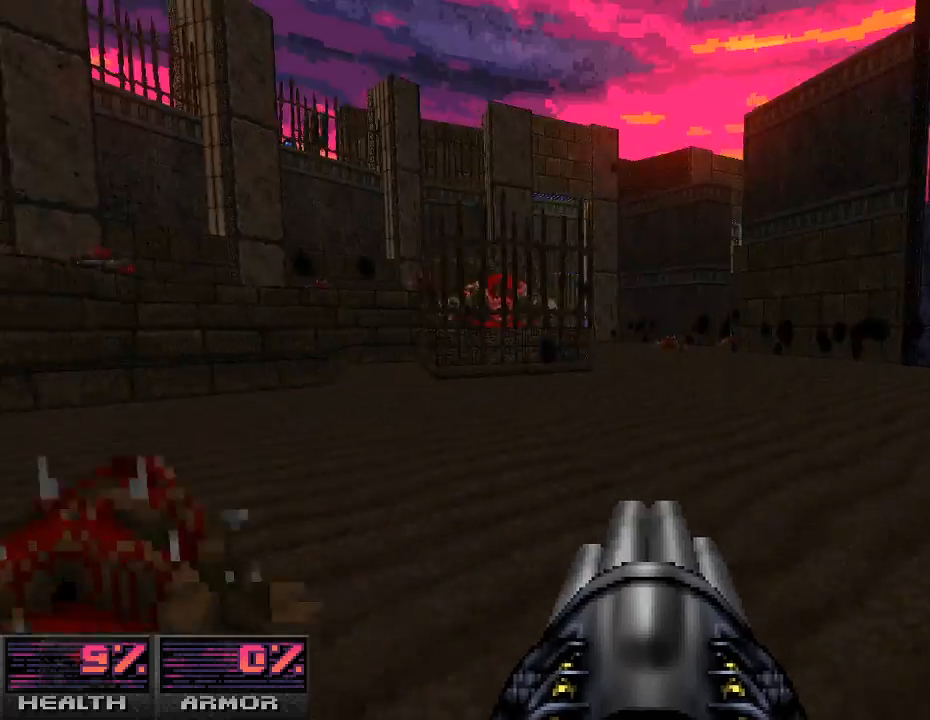
{"keys": ["d", "w"], "mouse": [], "events": [[67, "d", "down"]]}
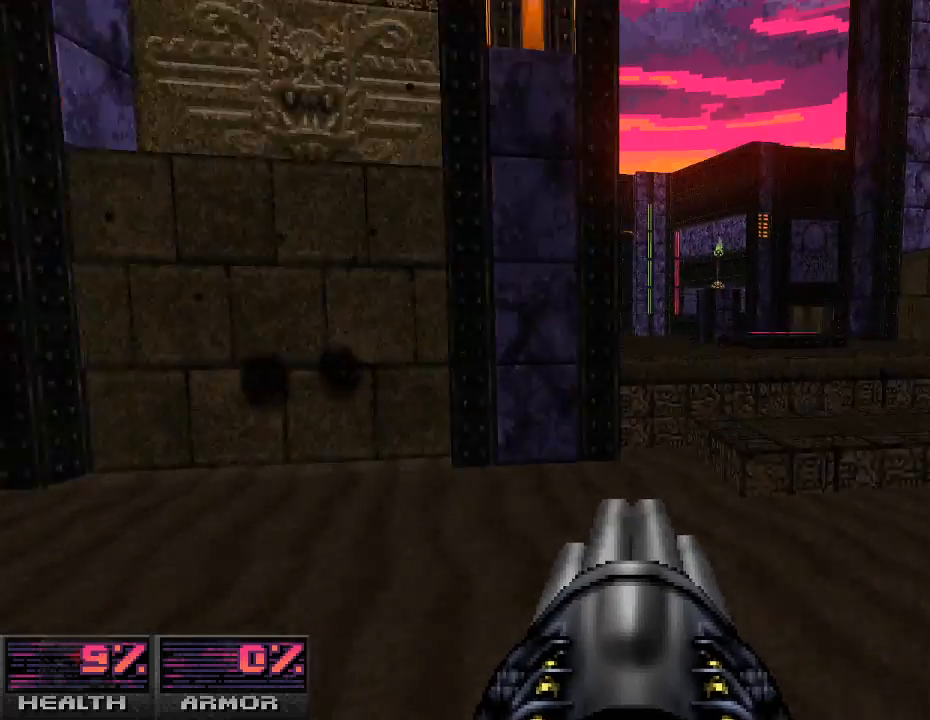
{"keys": ["w"], "mouse": [], "events": [[133, "d", "up"], [333, "d", "down"], [467, "d", "up"]]}
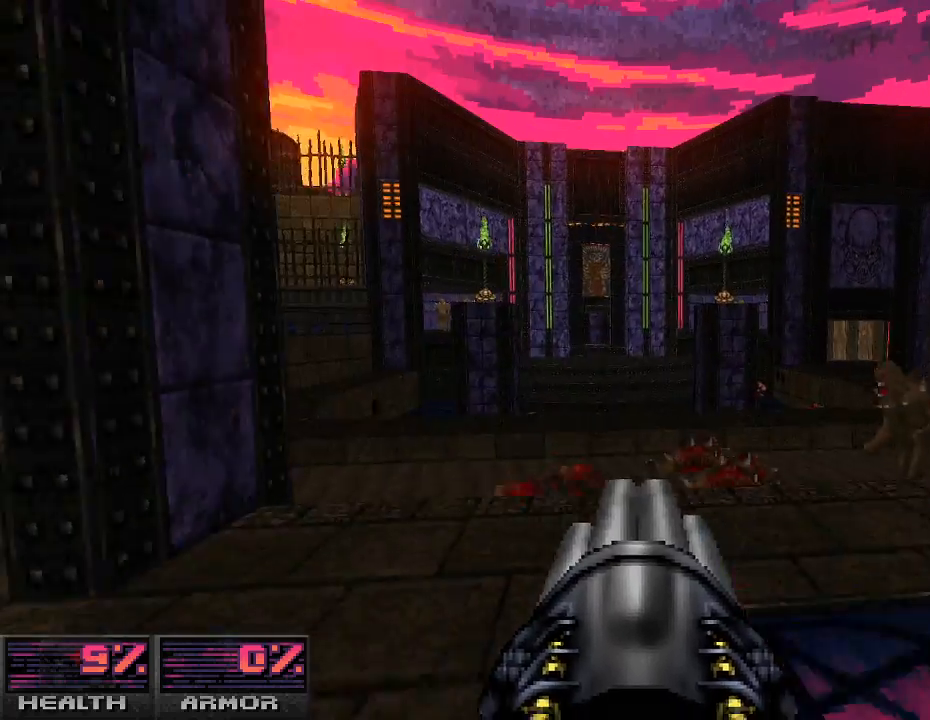
{"keys": ["a", "w"], "mouse": [], "events": [[167, "a", "down"], [200, "w", "up"], [400, "w", "down"]]}
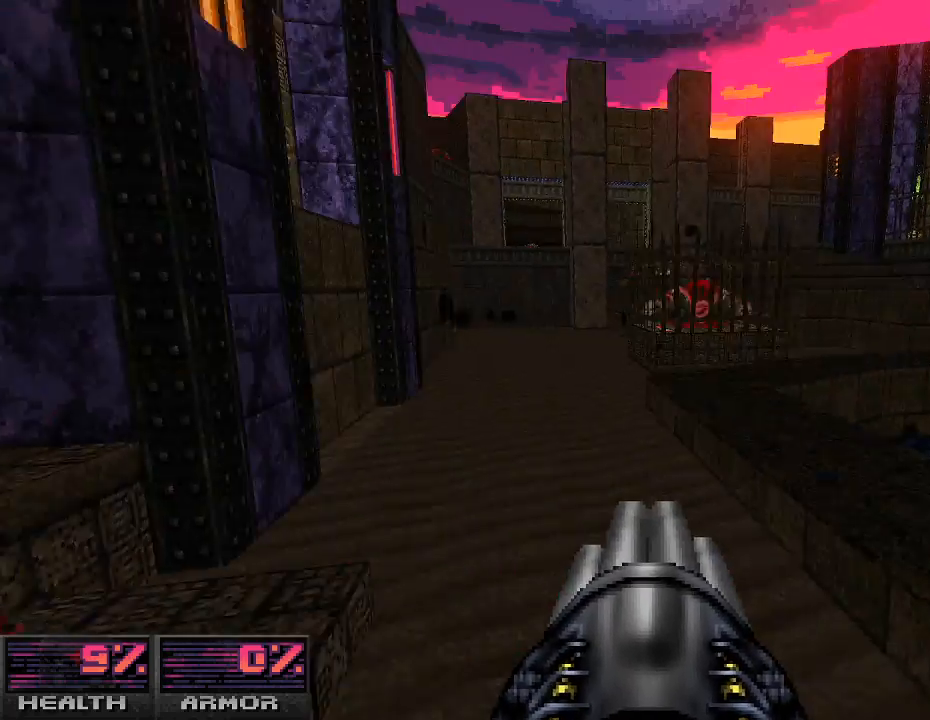
{"keys": ["w"], "mouse": [], "events": [[367, "w", "up"], [500, "a", "up"], [500, "w", "down"]]}
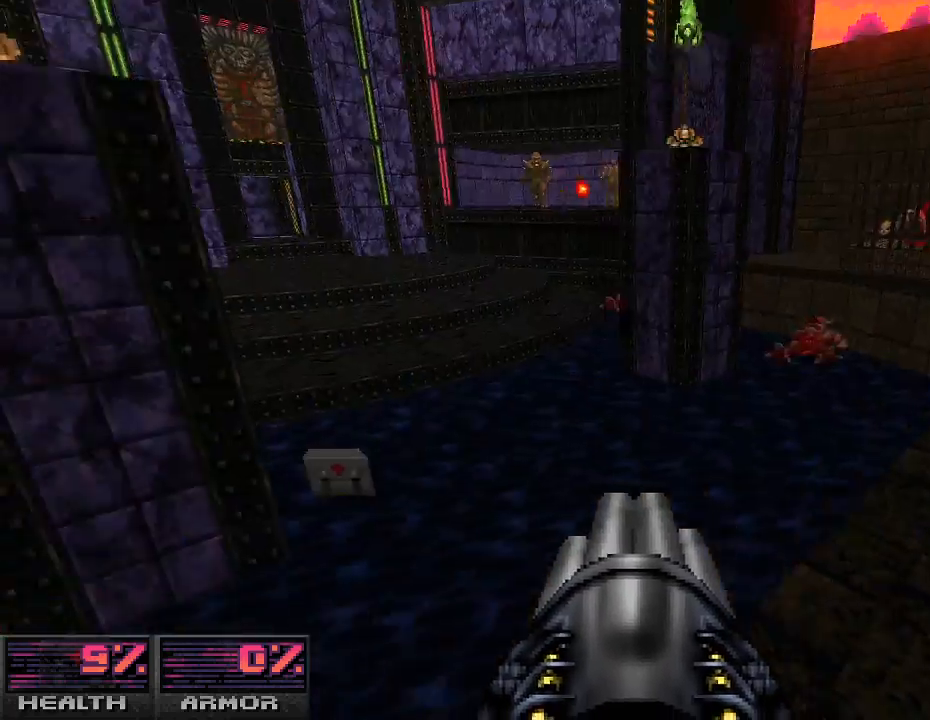
{"keys": ["w"], "mouse": [], "events": []}
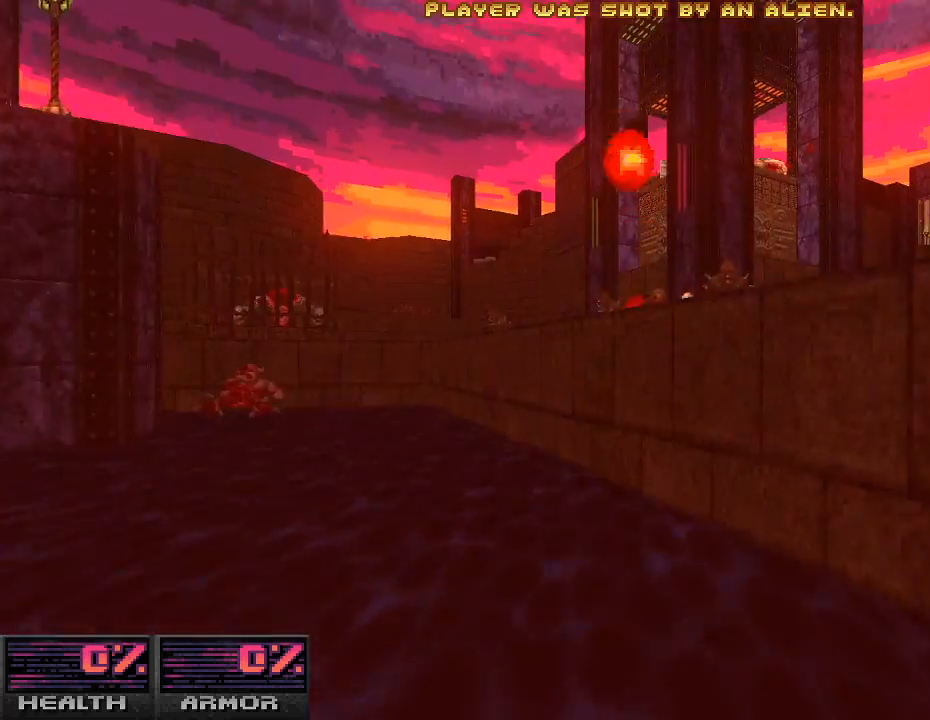
{"keys": [], "mouse": [], "events": [[67, "w", "up"], [333, "e", "down"], [400, "e", "up"]]}
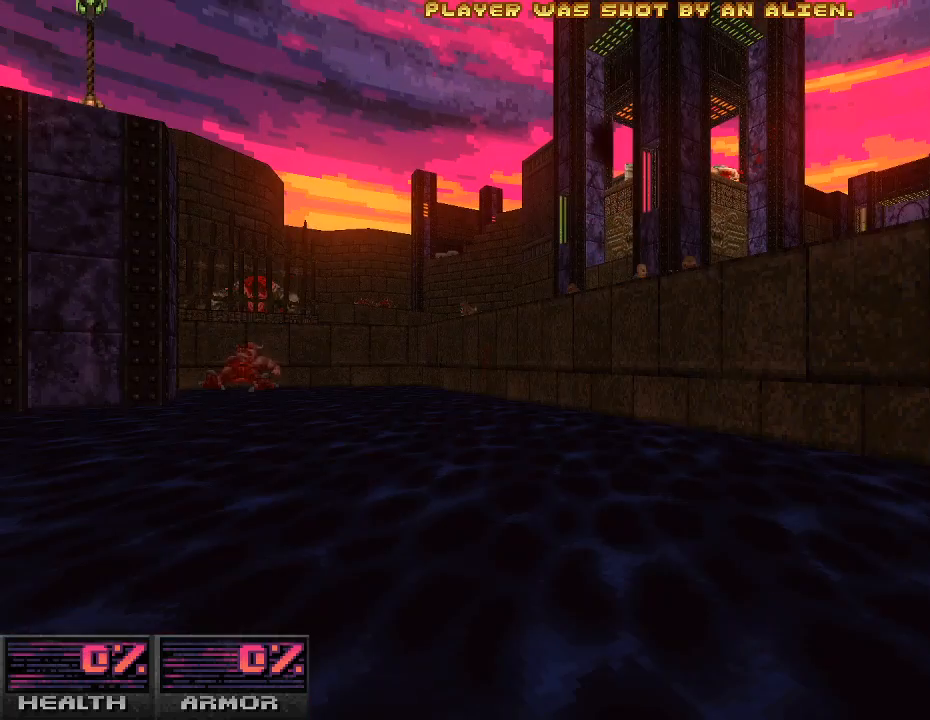
{"keys": [], "mouse": [], "events": []}
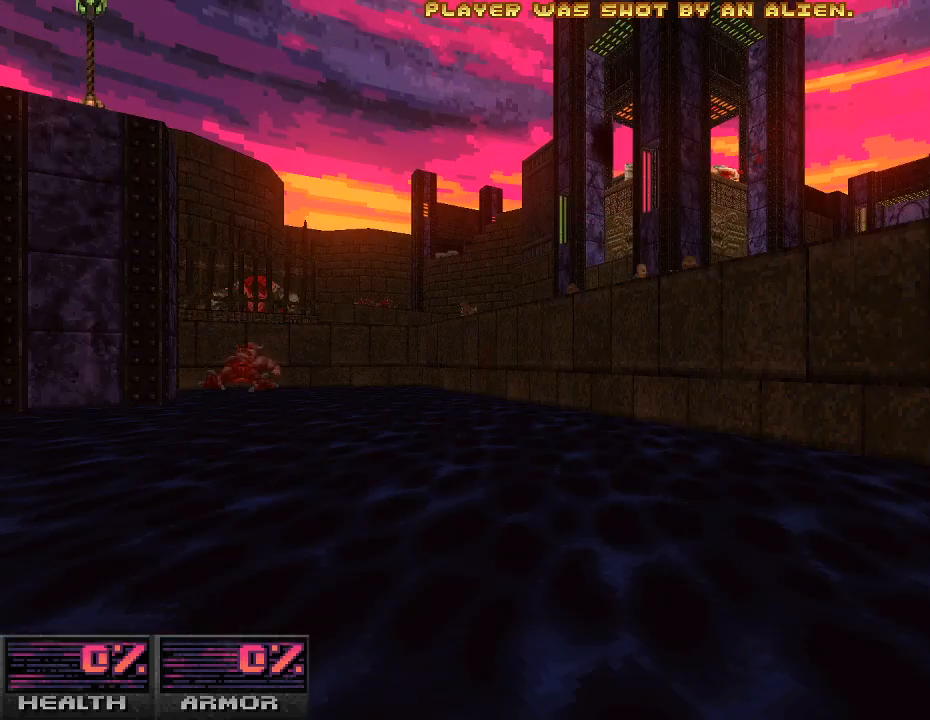
{"keys": [], "mouse": [], "events": []}
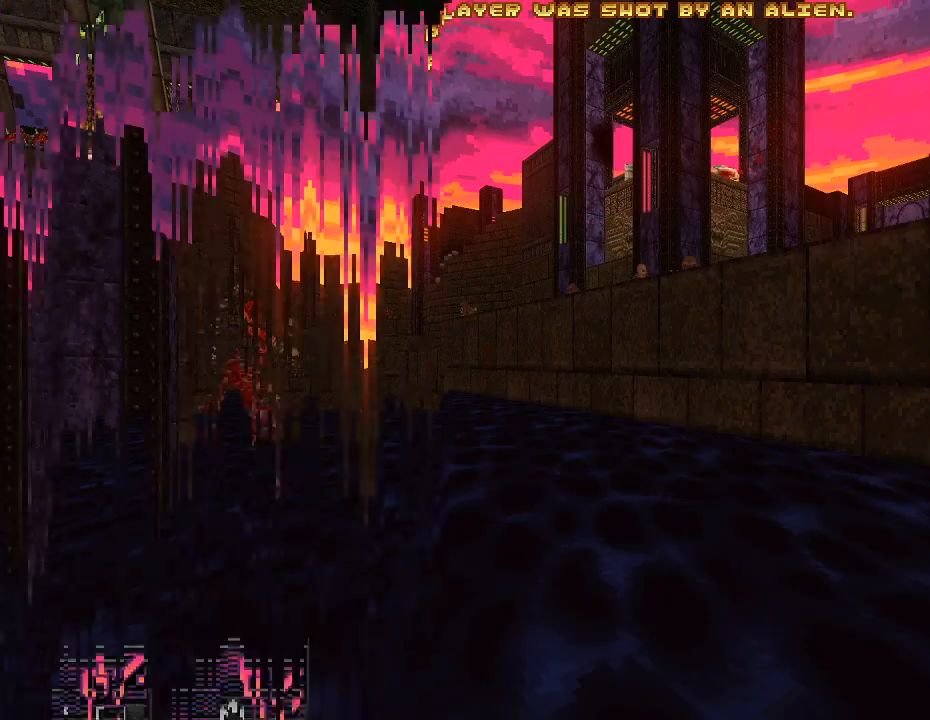
{"keys": [], "mouse": [], "events": []}
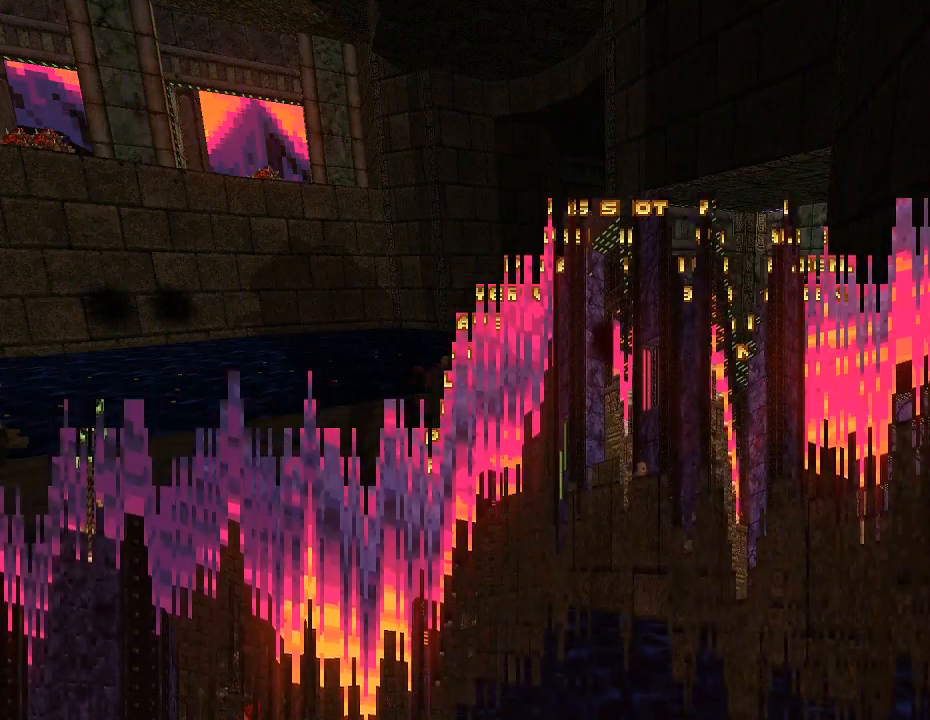
{"keys": [], "mouse": [], "events": []}
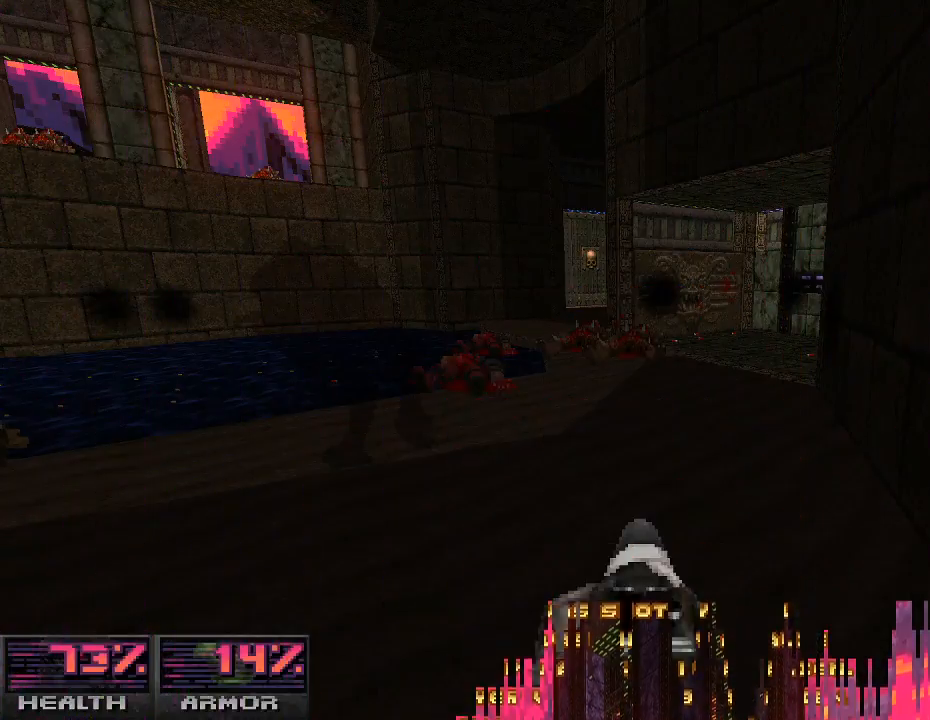
{"keys": [], "mouse": [], "events": [[167, "a", "down"], [200, "a", "up"]]}
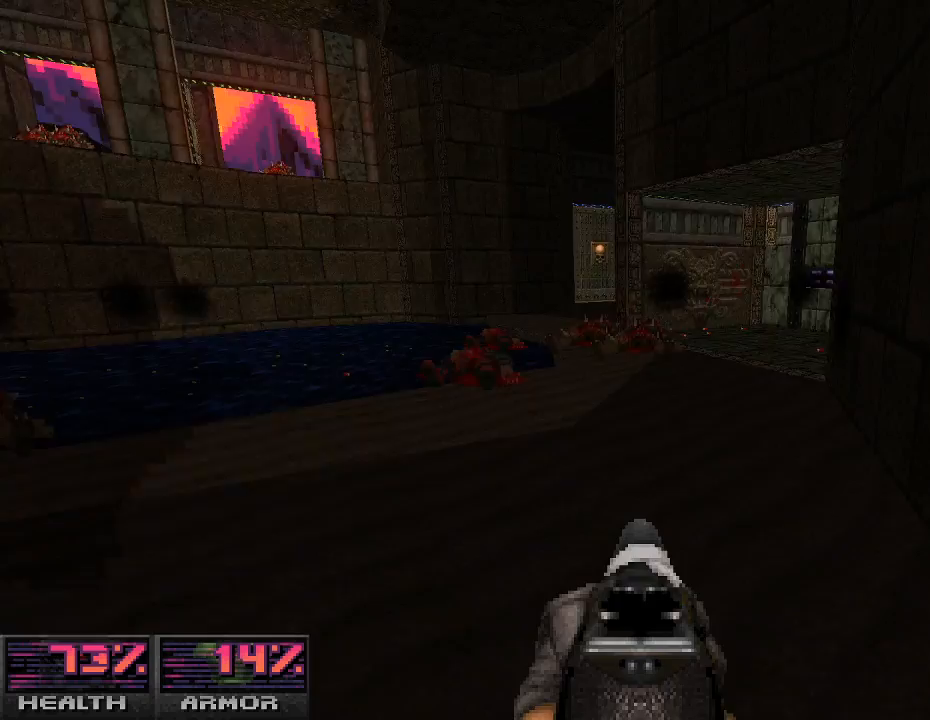
{"keys": ["s"], "mouse": ["left"], "events": [[300, "s", "down"], [333, "mouse_left", "down"]]}
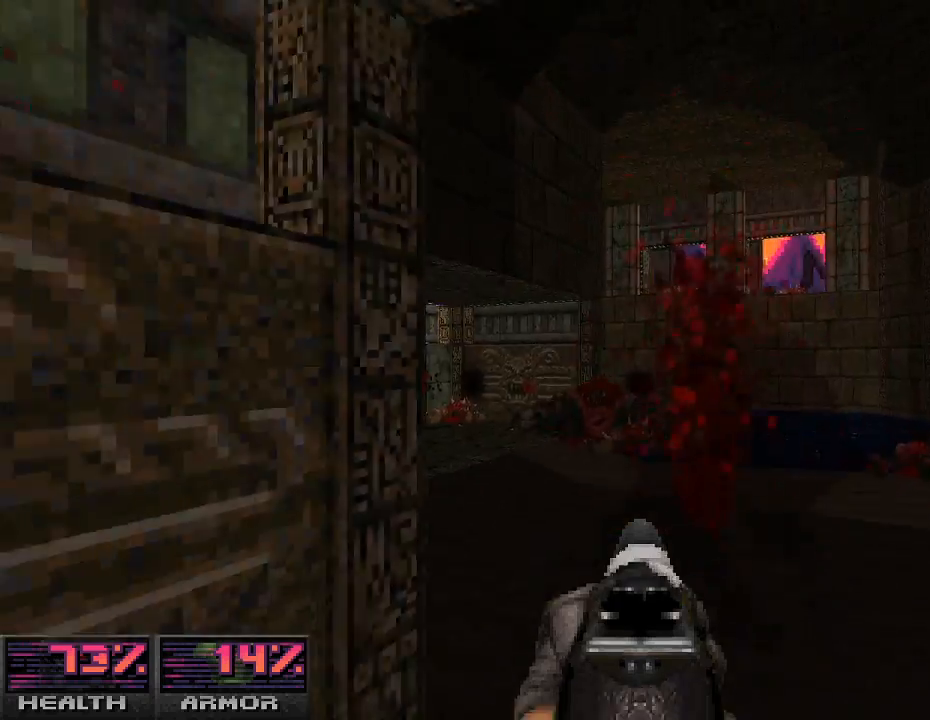
{"keys": [], "mouse": [], "events": [[33, "mouse_left", "up"], [67, "s", "up"], [367, "w", "down"], [467, "w", "up"]]}
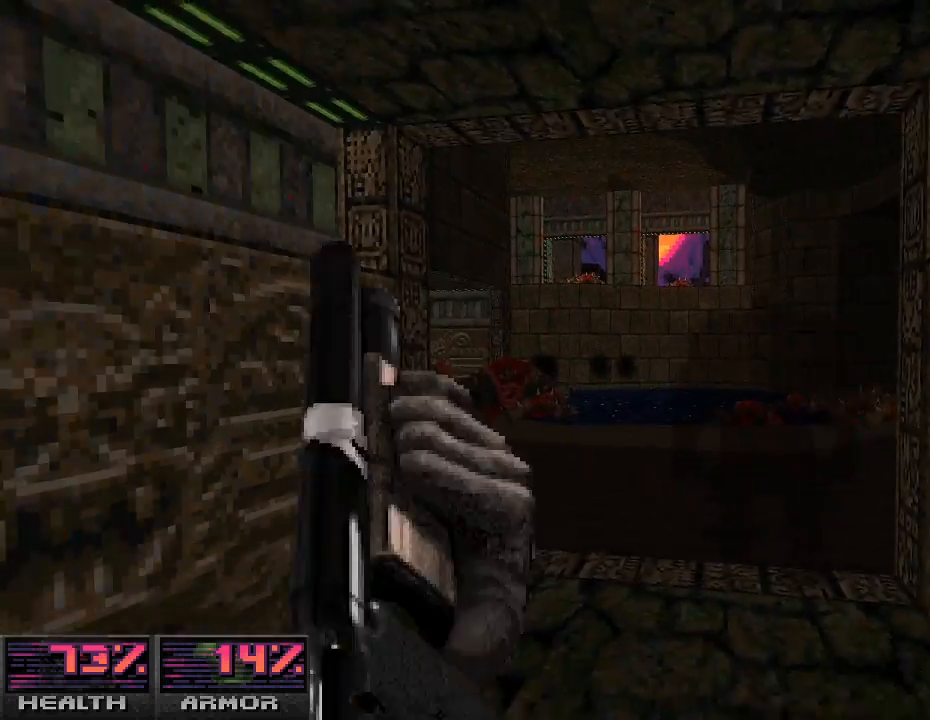
{"keys": [], "mouse": [], "events": [[300, "mouse_left", "down"], [467, "mouse_left", "up"]]}
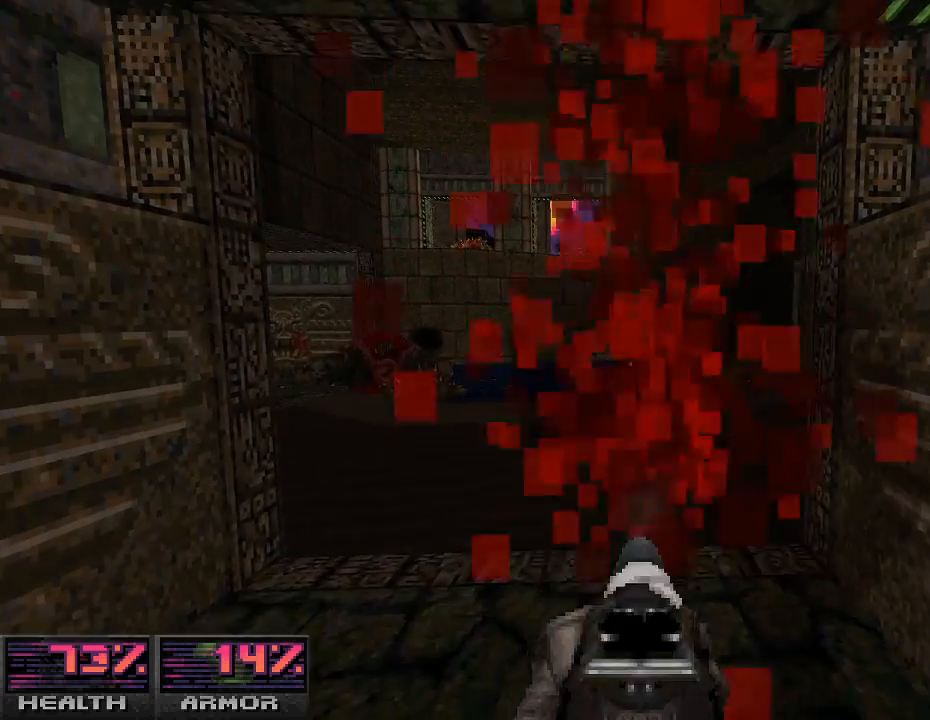
{"keys": [], "mouse": [], "events": []}
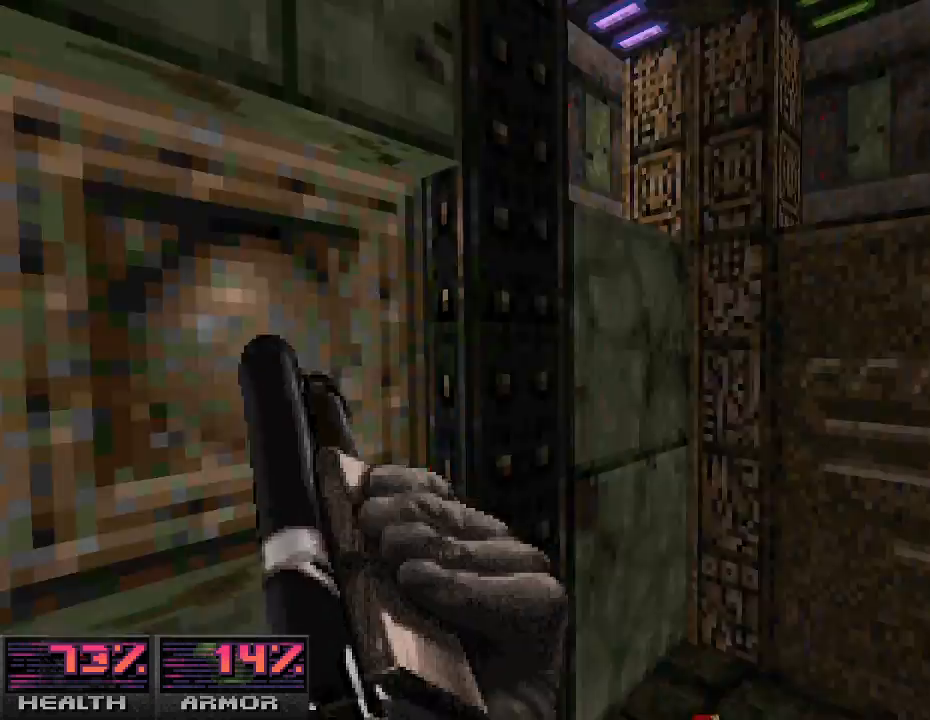
{"keys": [], "mouse": [], "events": [[300, "e", "down"], [400, "e", "up"]]}
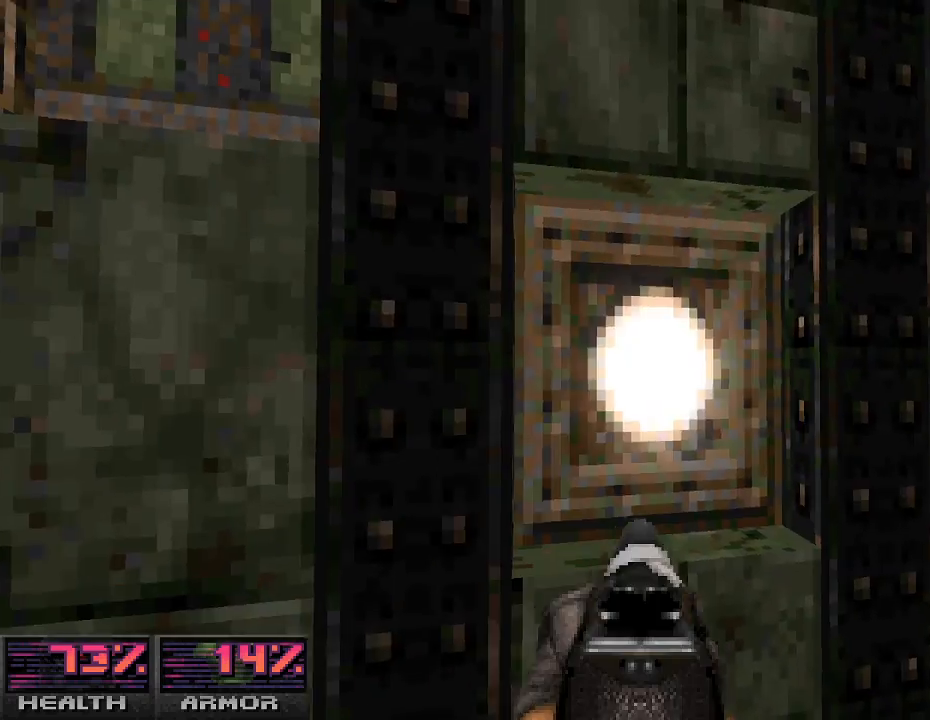
{"keys": [], "mouse": [], "events": [[267, "w", "down"], [333, "w", "up"]]}
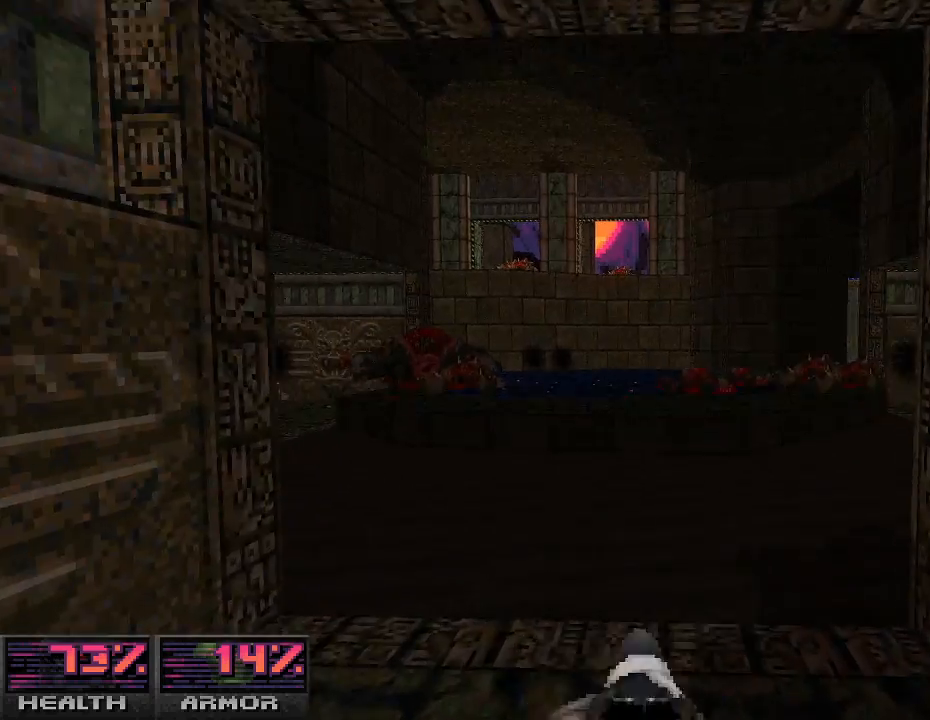
{"keys": [], "mouse": [], "events": [[67, "w", "down"], [467, "w", "up"]]}
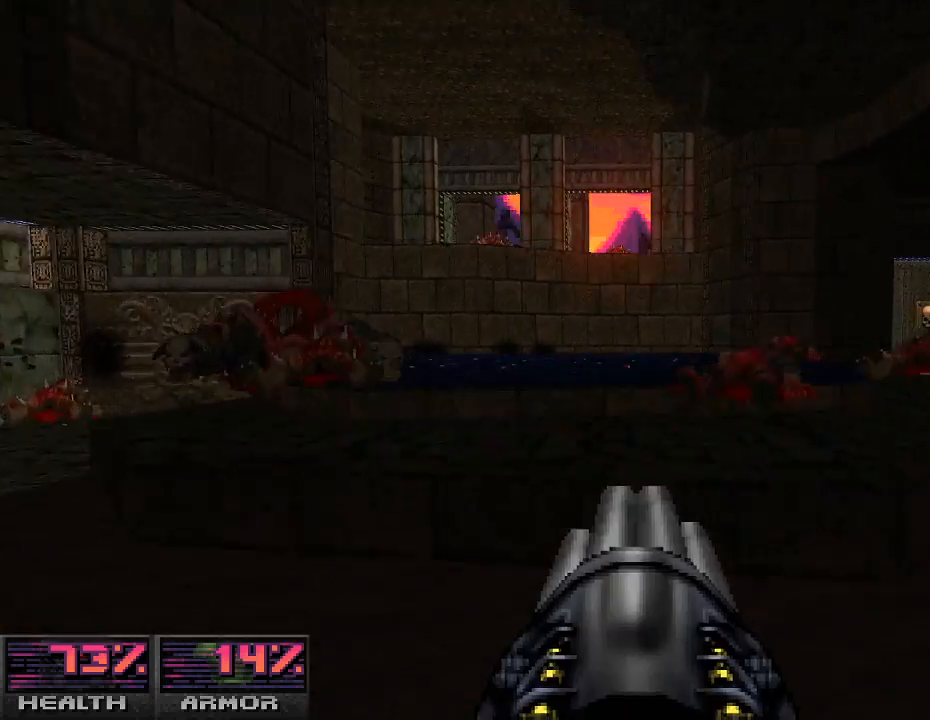
{"keys": [], "mouse": [], "events": []}
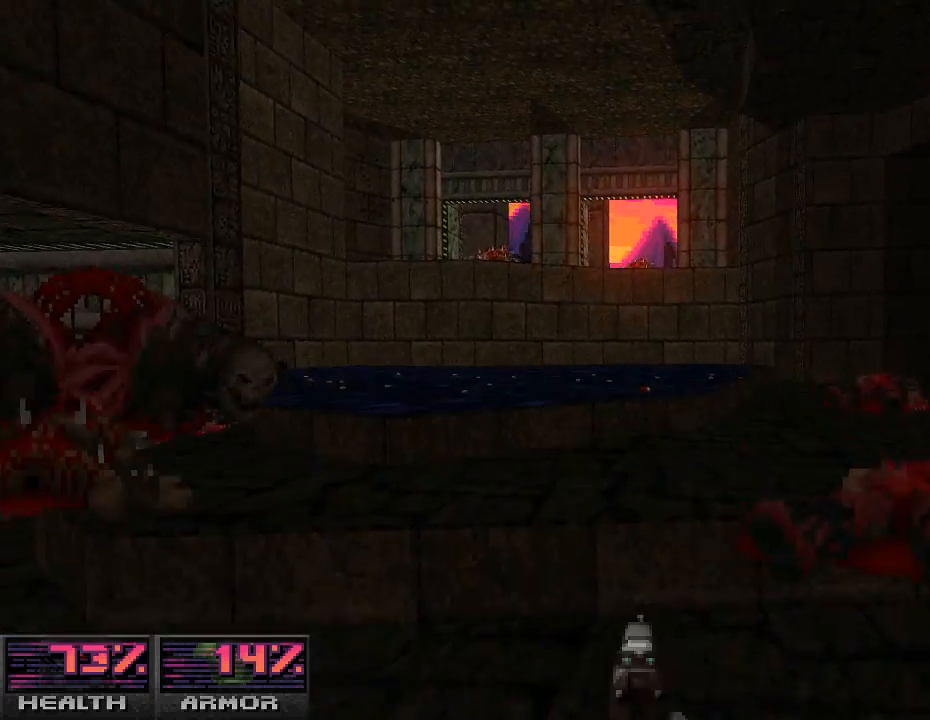
{"keys": [], "mouse": ["right"], "events": [[133, "w", "down"], [333, "w", "up"], [433, "mouse_right", "down"]]}
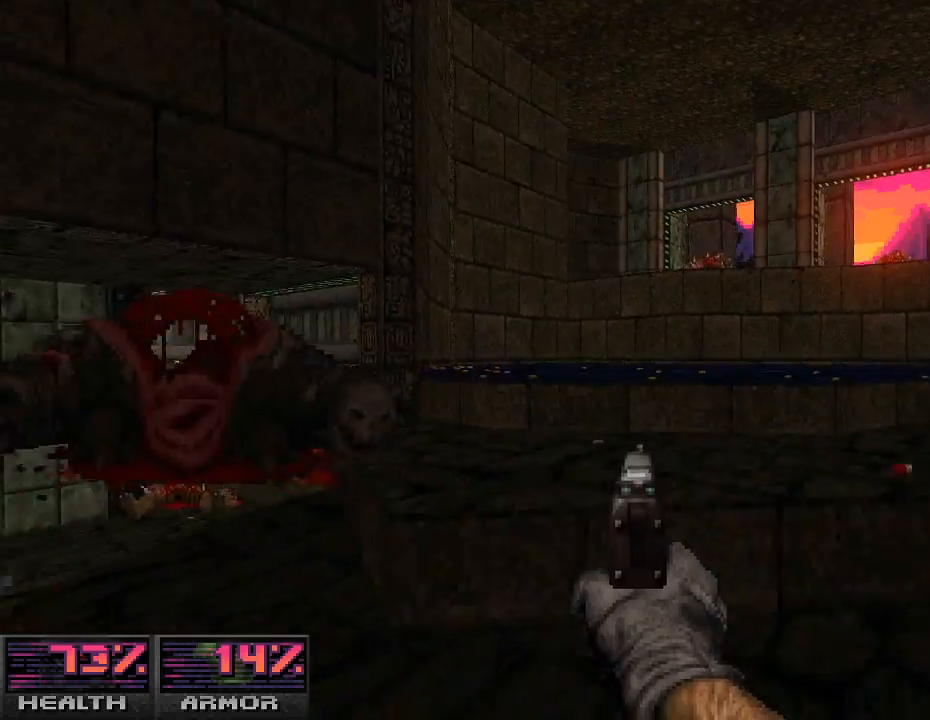
{"keys": [], "mouse": [], "events": [[100, "mouse_right", "up"], [100, "w", "down"], [467, "w", "up"]]}
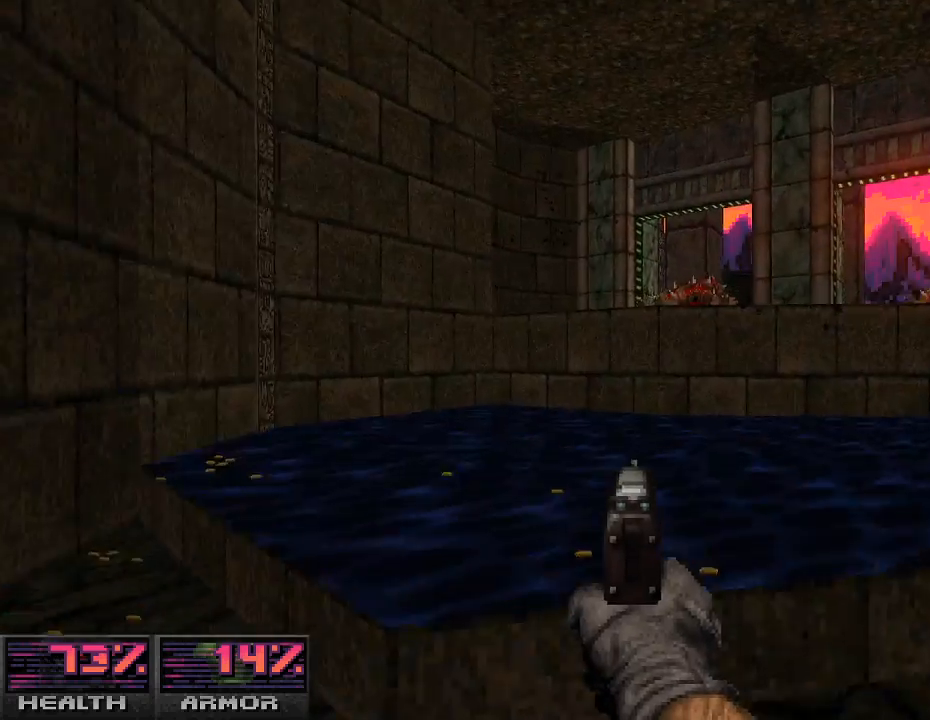
{"keys": [], "mouse": [], "events": [[133, "w", "down"], [333, "w", "up"]]}
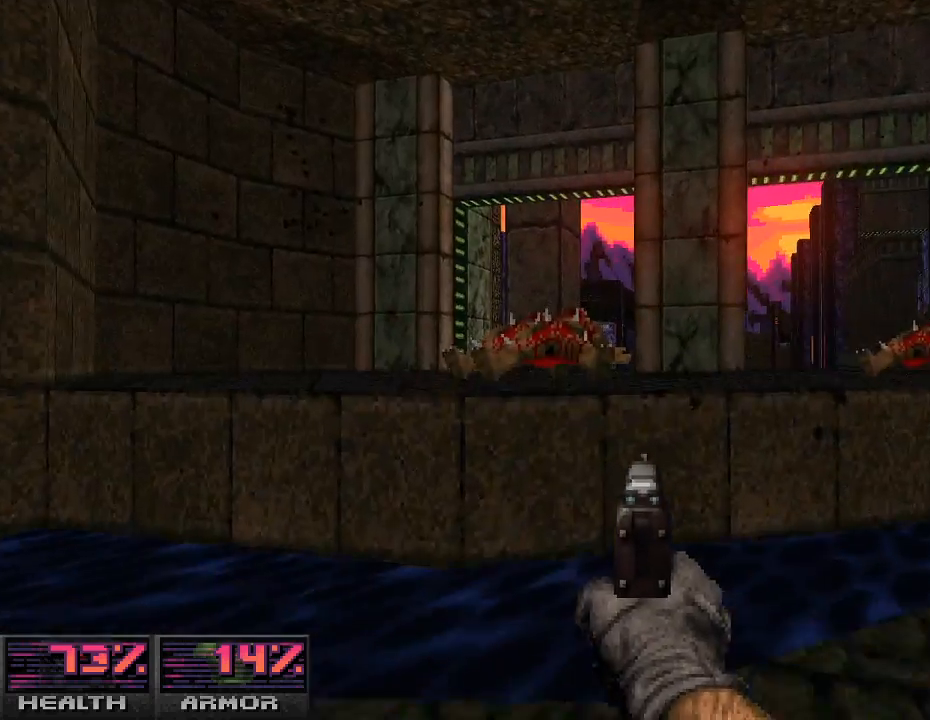
{"keys": ["w"], "mouse": [], "events": [[200, "w", "down"], [333, "w", "up"], [500, "w", "down"]]}
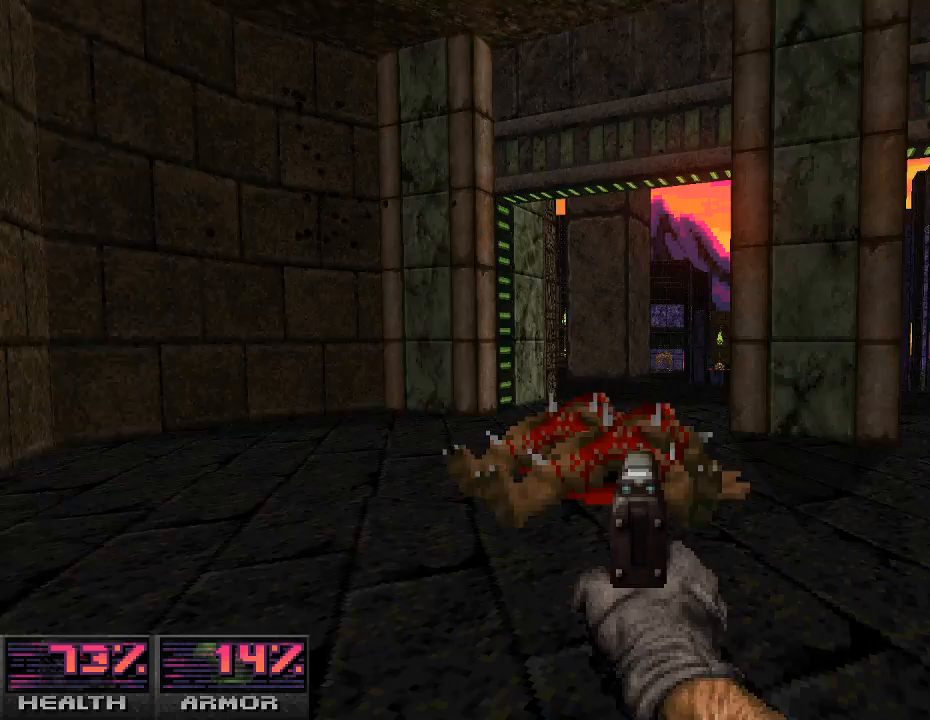
{"keys": ["w"], "mouse": [], "events": [[167, "w", "up"], [467, "w", "down"]]}